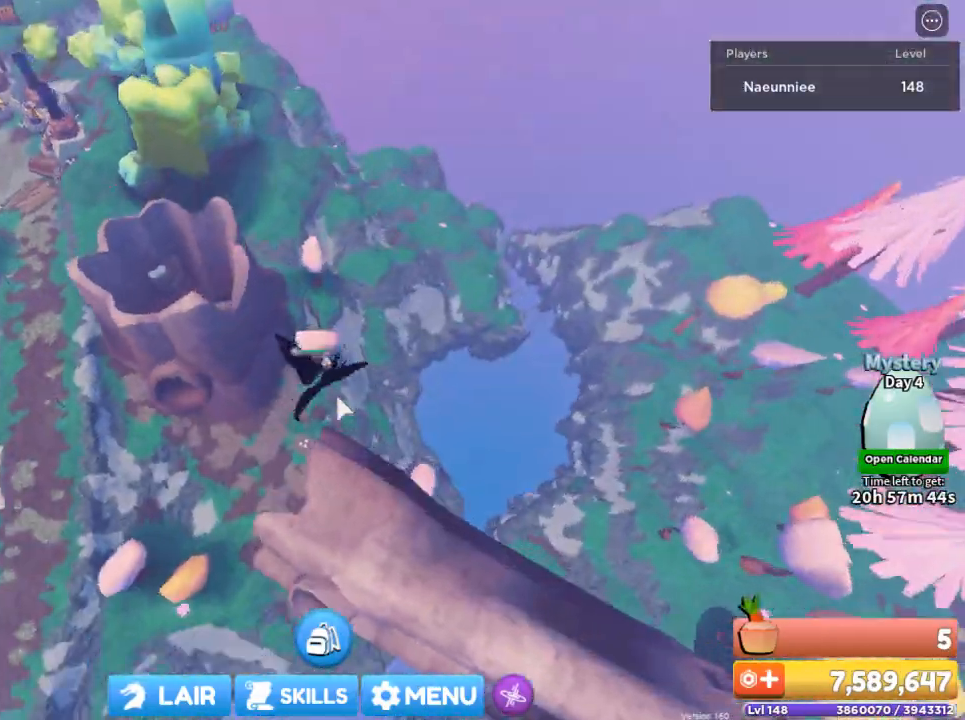
Gameplay with keyboard and mouse; each line is a JSON object with the keys and mouse buttons held at the frame after it. "events" lists presses ("down") and releases ("up") of "1", "2", "3", "4", "5", "a", "alt", "c", "caps_lock", "ctrl", "d", "e", "f", "g", "q", "r", "s", "shift", "space", "t", "tab", "v", "w", "x", "z", "mouse_left", "mouse_wheel" and "mouse_right" between this image and that frame as [ms after this image, input, new state], when the widget could be followed in between. "mouse_left", "mouse_wheel", "mouse_right" = the "left", "wheel", "right" buttons of the "mouse" list. No other keys are recorded. "wheel" means that the mouse wheel is clicked or scrolled. Not read: mouse_move.
{"keys": ["a"], "mouse": ["right"], "events": [[134, "w", "up"]]}
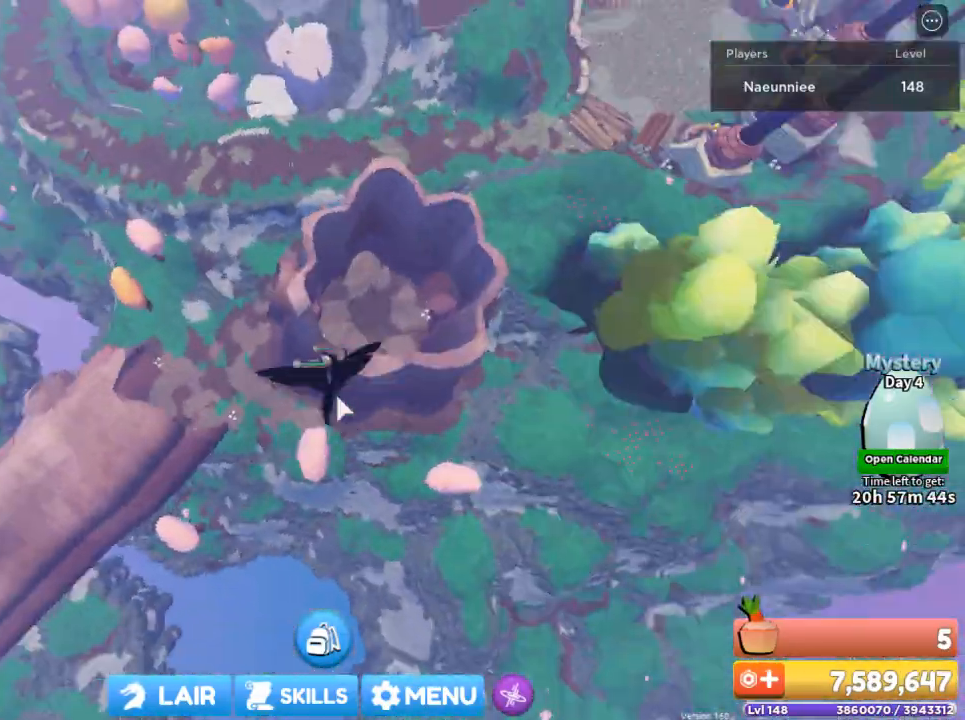
{"keys": [], "mouse": ["right"], "events": [[33, "w", "down"], [334, "w", "up"], [500, "a", "up"]]}
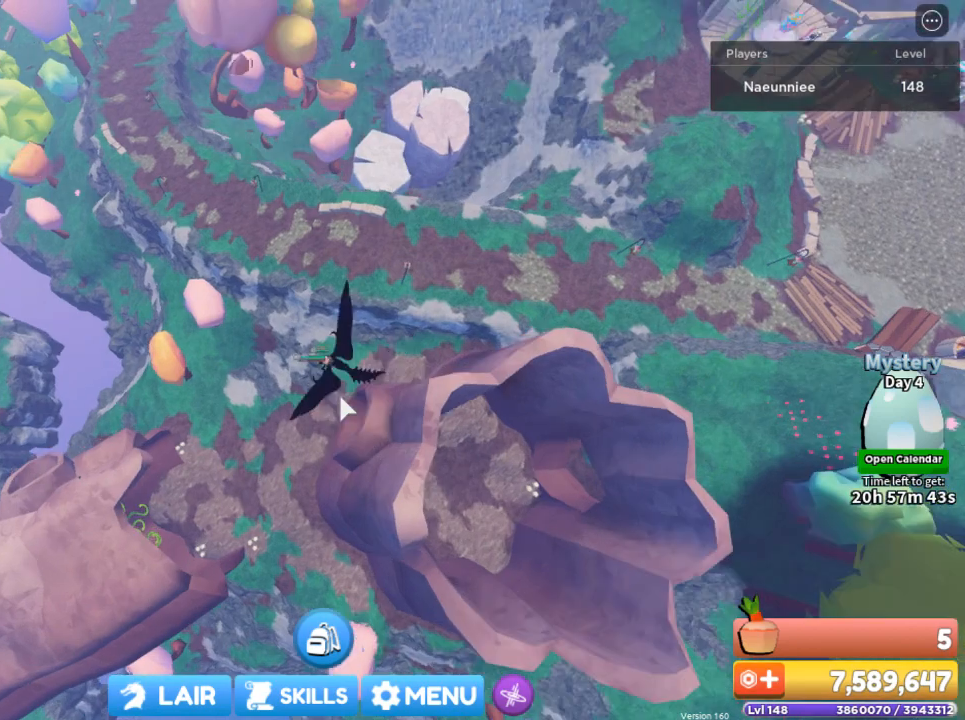
{"keys": ["d"], "mouse": [], "events": [[34, "mouse_right", "up"], [67, "d", "down"]]}
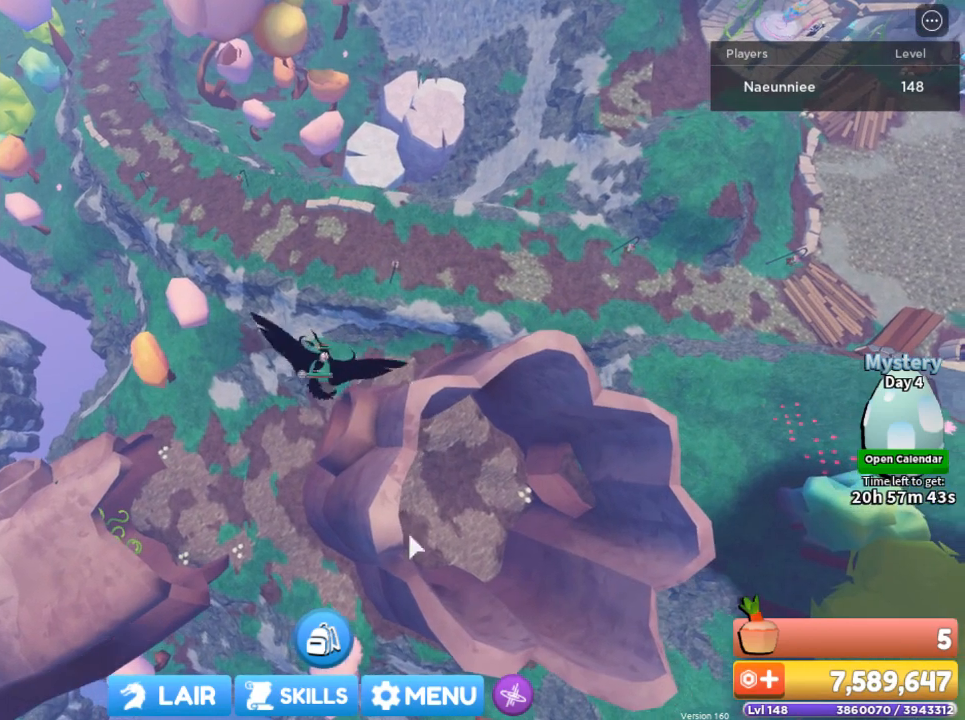
{"keys": [], "mouse": [], "events": [[67, "d", "up"]]}
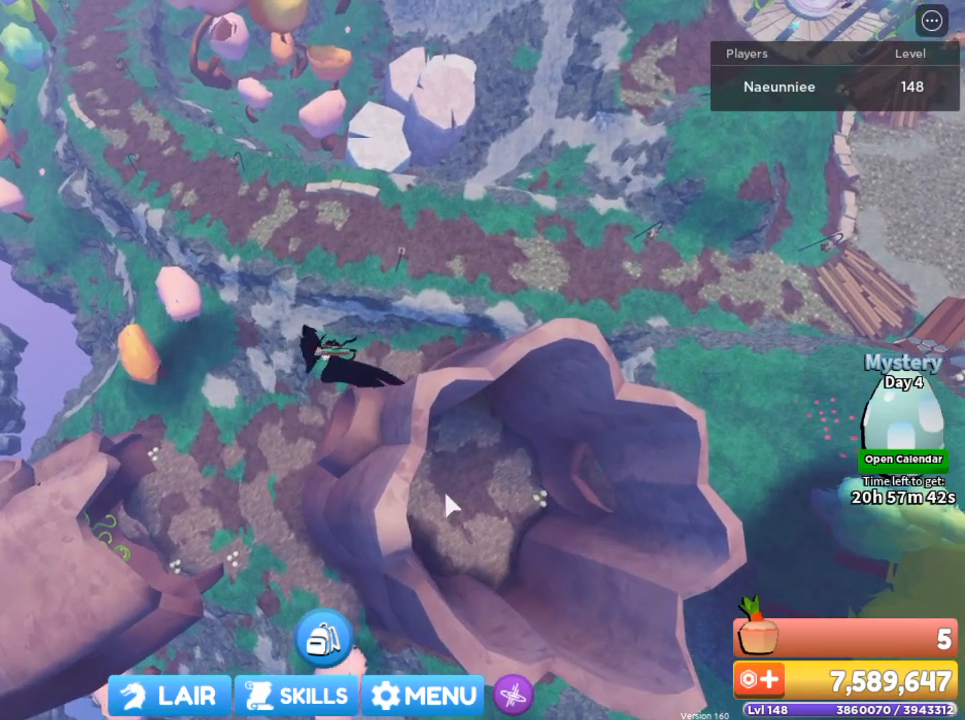
{"keys": [], "mouse": [], "events": []}
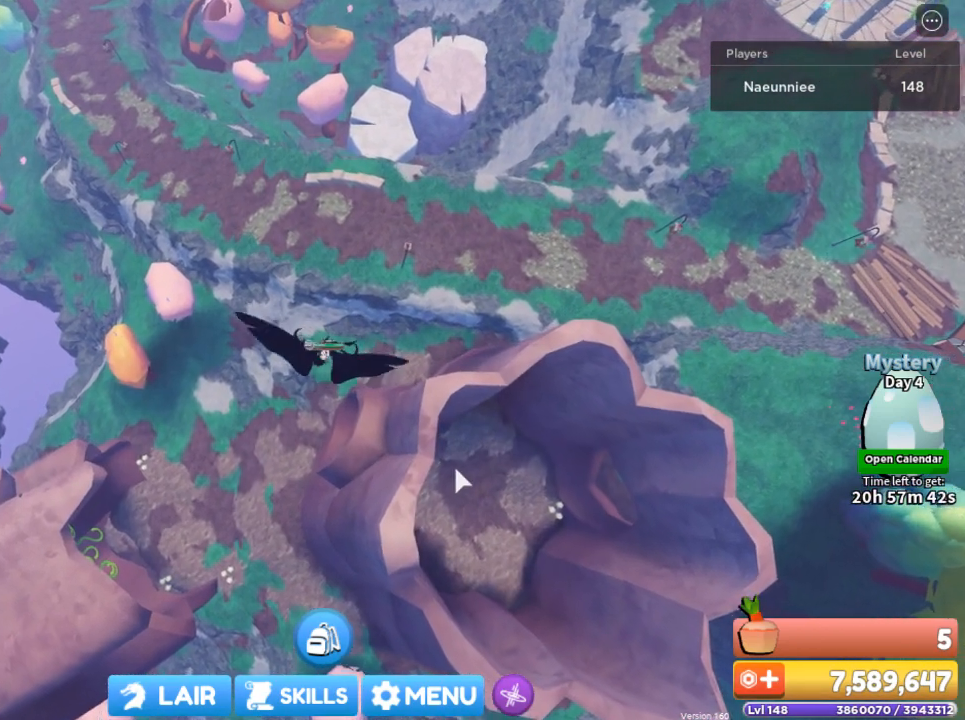
{"keys": [], "mouse": [], "events": []}
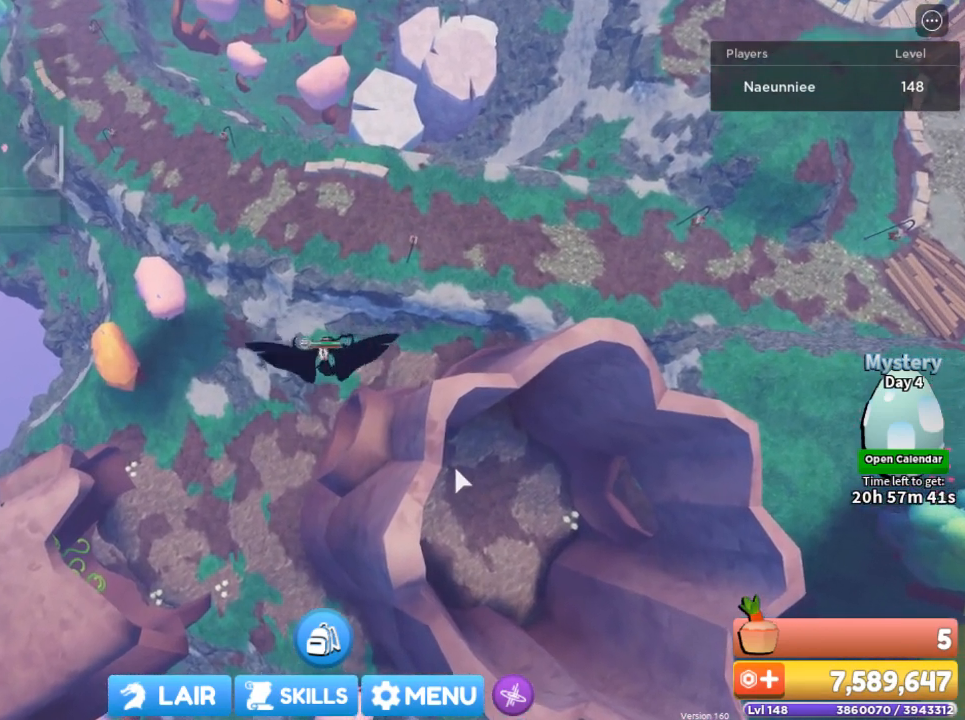
{"keys": [], "mouse": [], "events": [[134, "1", "down"], [201, "1", "up"], [434, "1", "down"], [468, "1", "up"]]}
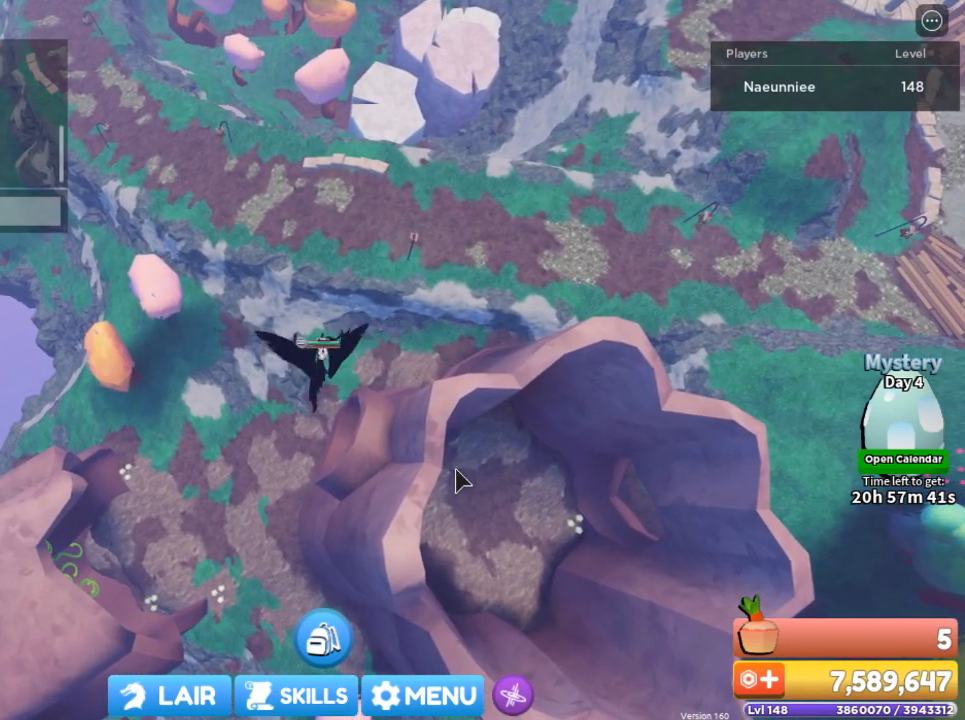
{"keys": ["d"], "mouse": [], "events": [[334, "d", "down"]]}
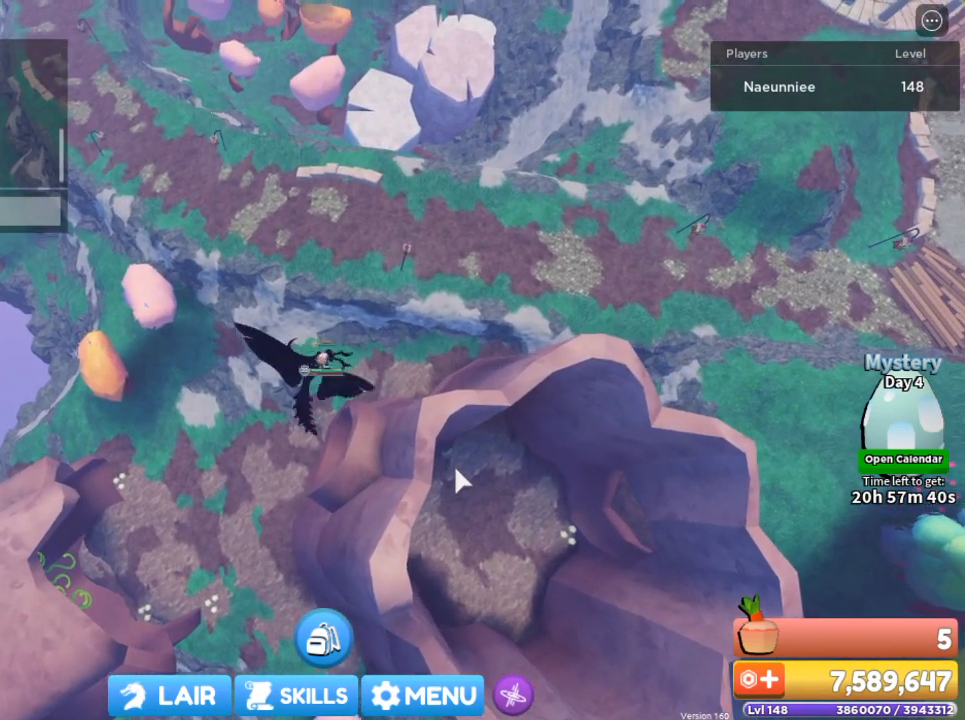
{"keys": ["d"], "mouse": [], "events": []}
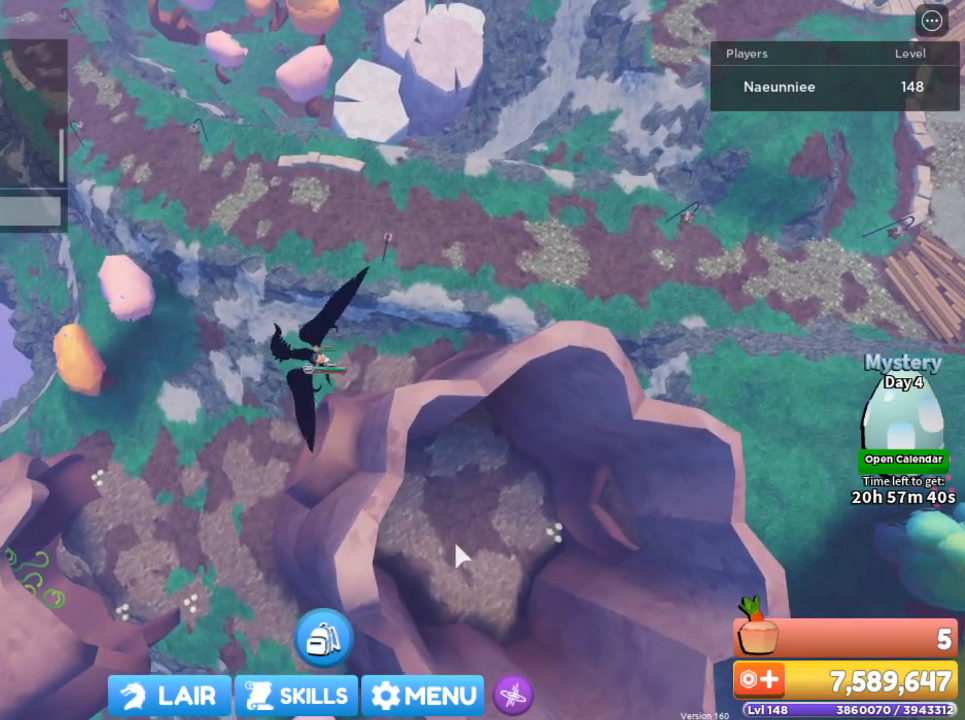
{"keys": [], "mouse": [], "events": [[267, "d", "up"], [367, "d", "down"], [500, "d", "up"]]}
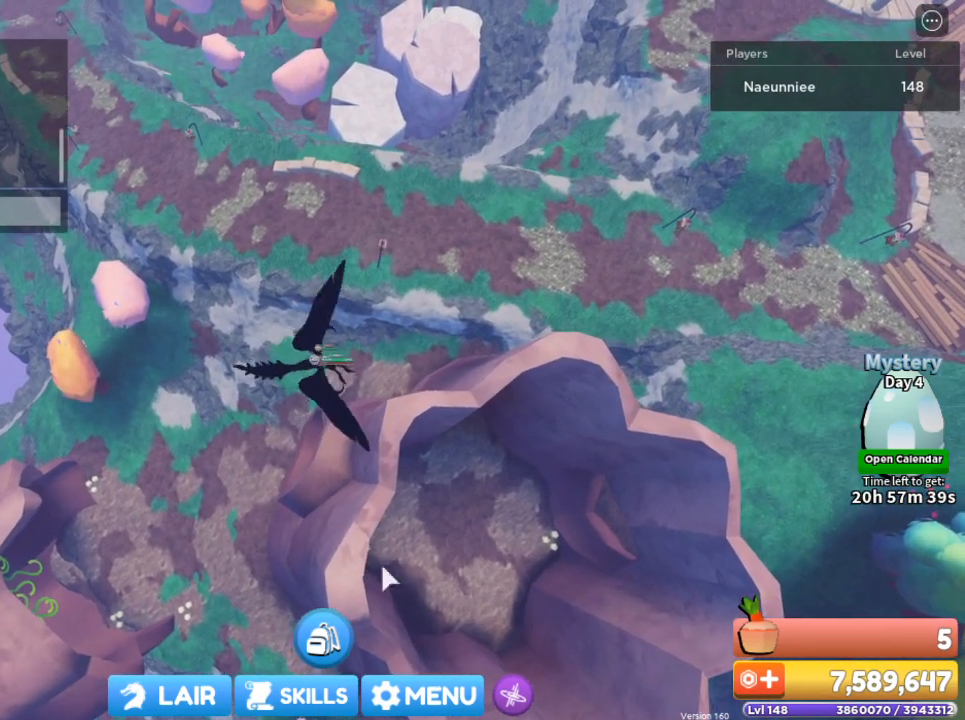
{"keys": [], "mouse": [], "events": []}
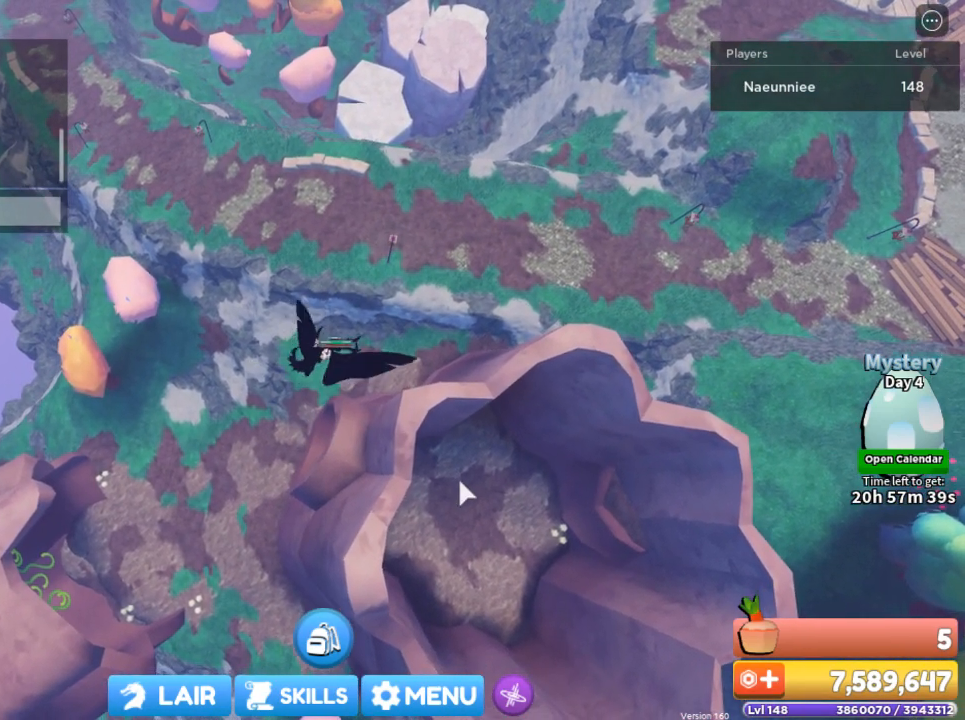
{"keys": ["a"], "mouse": [], "events": [[234, "a", "down"]]}
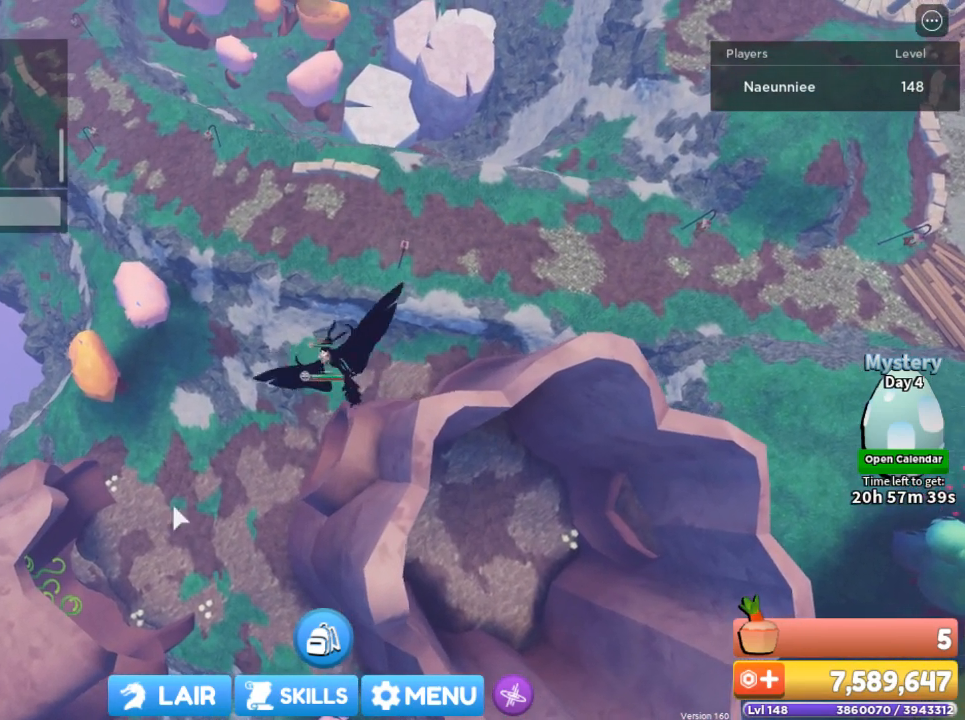
{"keys": ["a"], "mouse": [], "events": []}
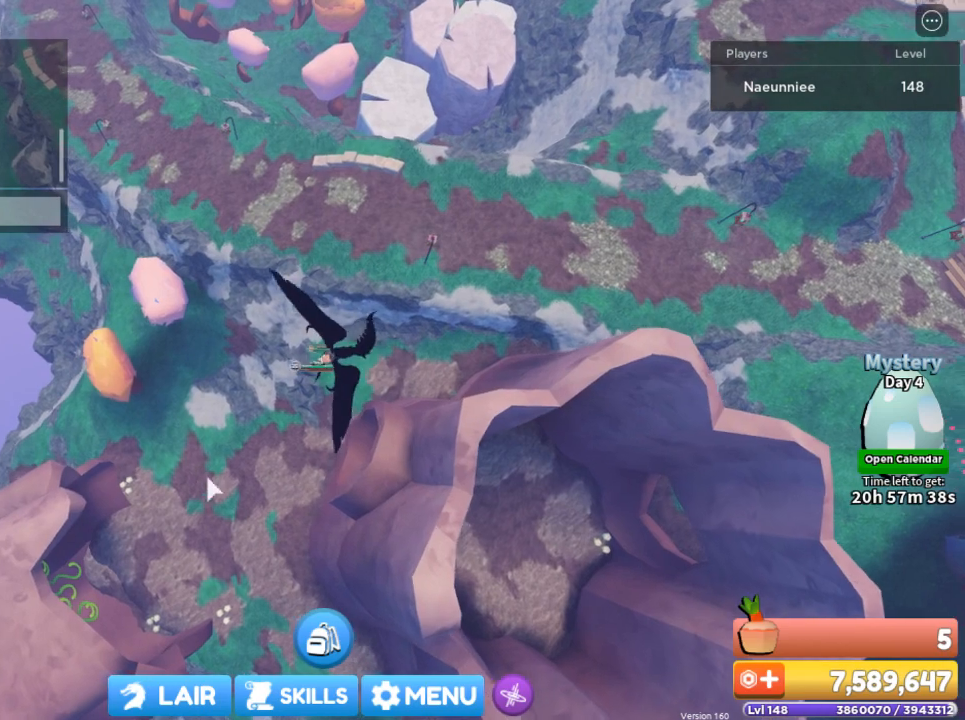
{"keys": ["a"], "mouse": [], "events": []}
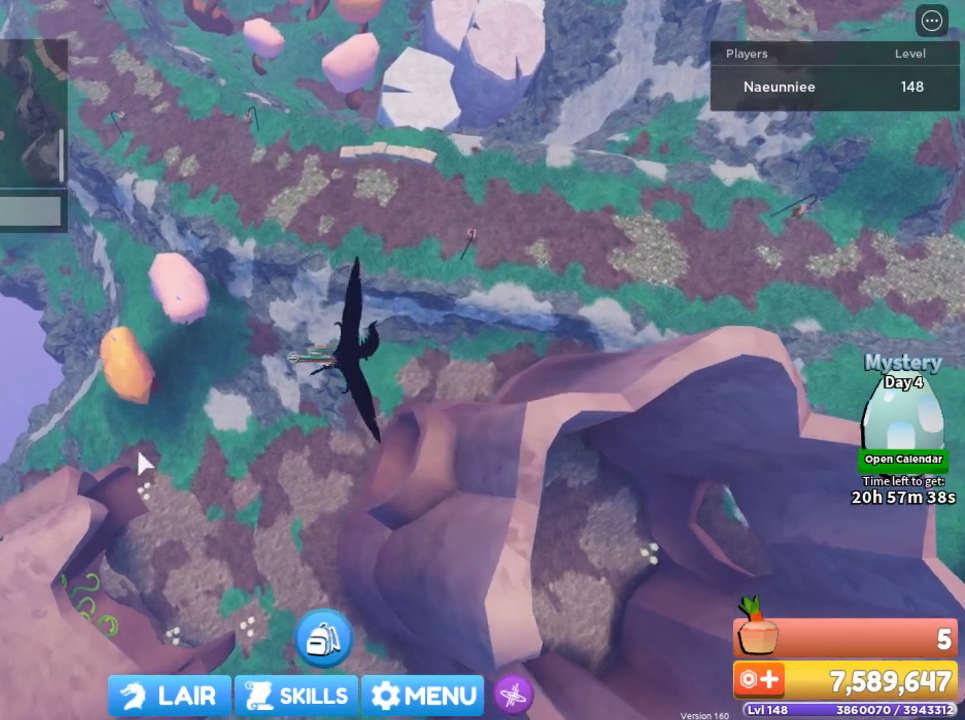
{"keys": [], "mouse": [], "events": [[167, "a", "up"]]}
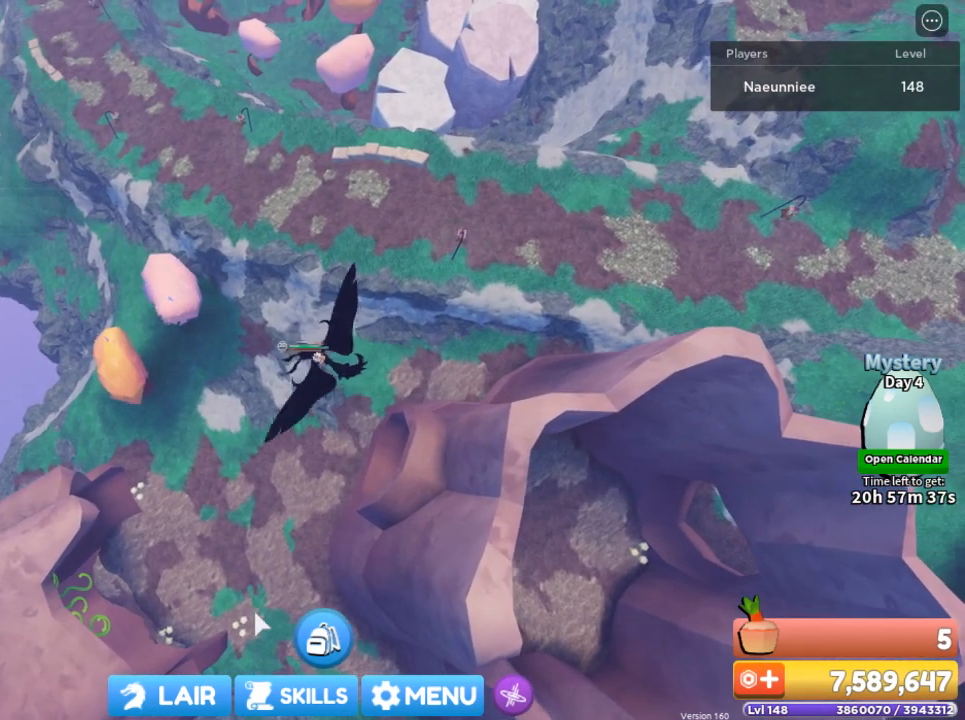
{"keys": [], "mouse": [], "events": []}
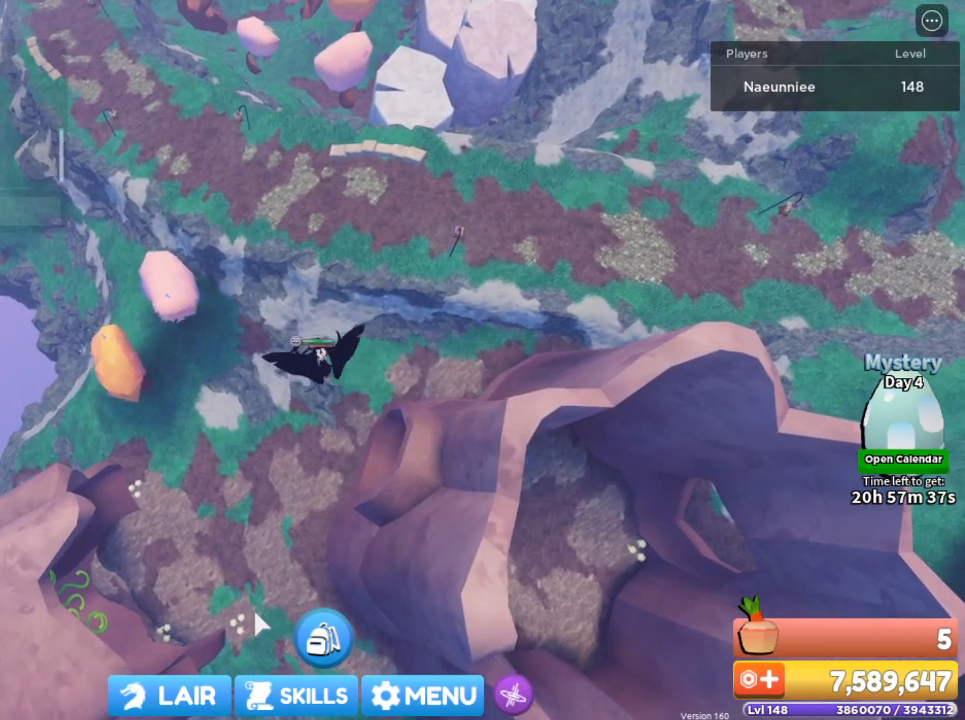
{"keys": [], "mouse": [], "events": [[101, "1", "down"], [201, "1", "up"], [234, "2", "down"], [401, "2", "up"]]}
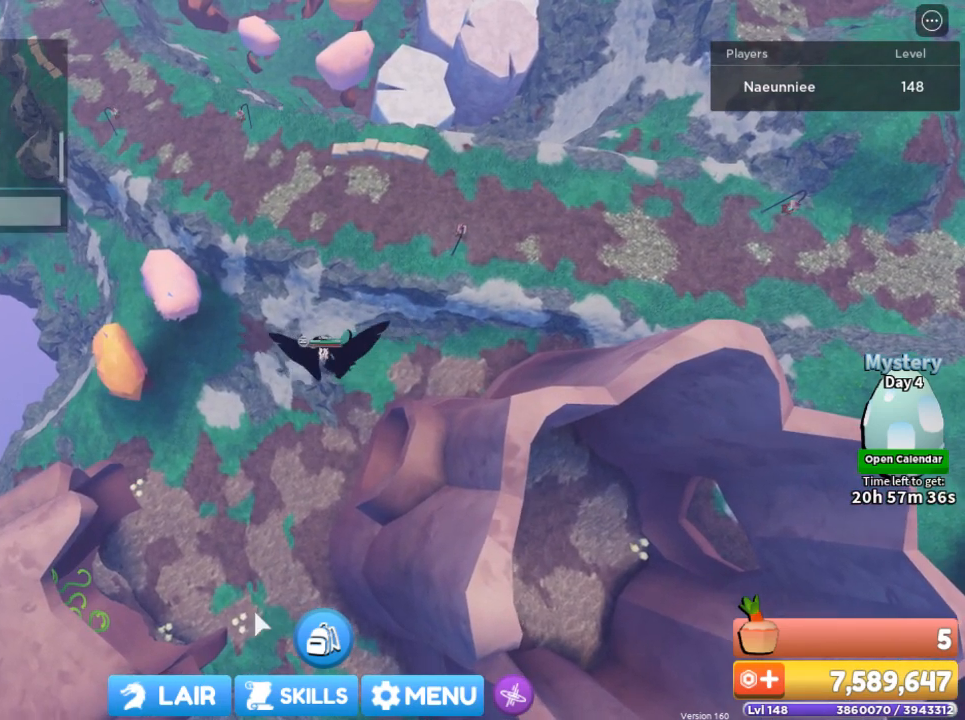
{"keys": [], "mouse": [], "events": []}
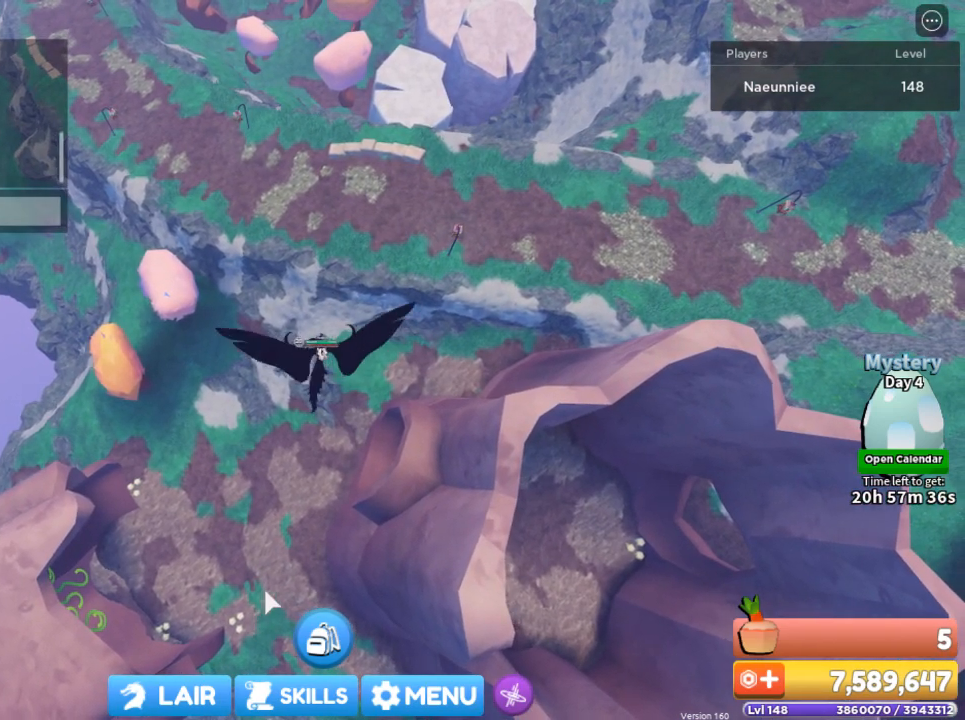
{"keys": [], "mouse": [], "events": []}
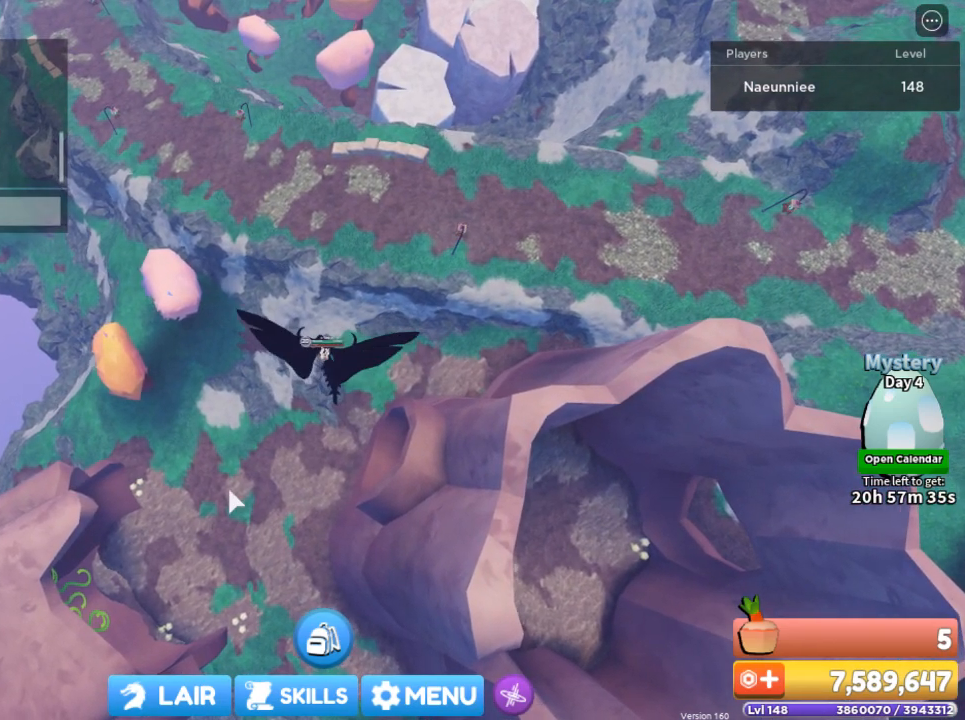
{"keys": [], "mouse": [], "events": []}
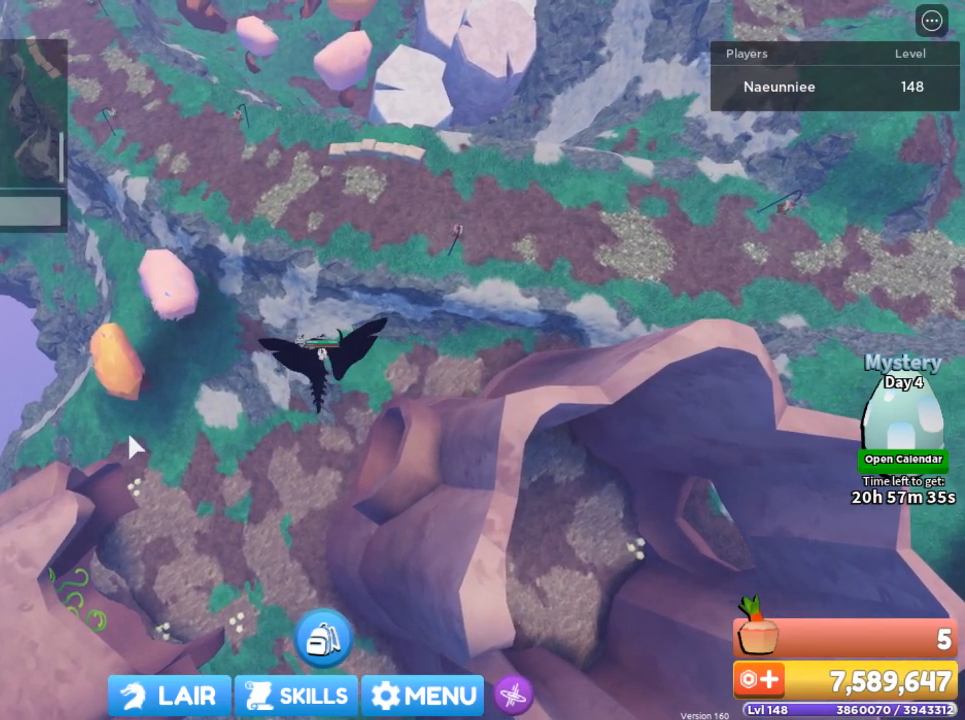
{"keys": [], "mouse": [], "events": []}
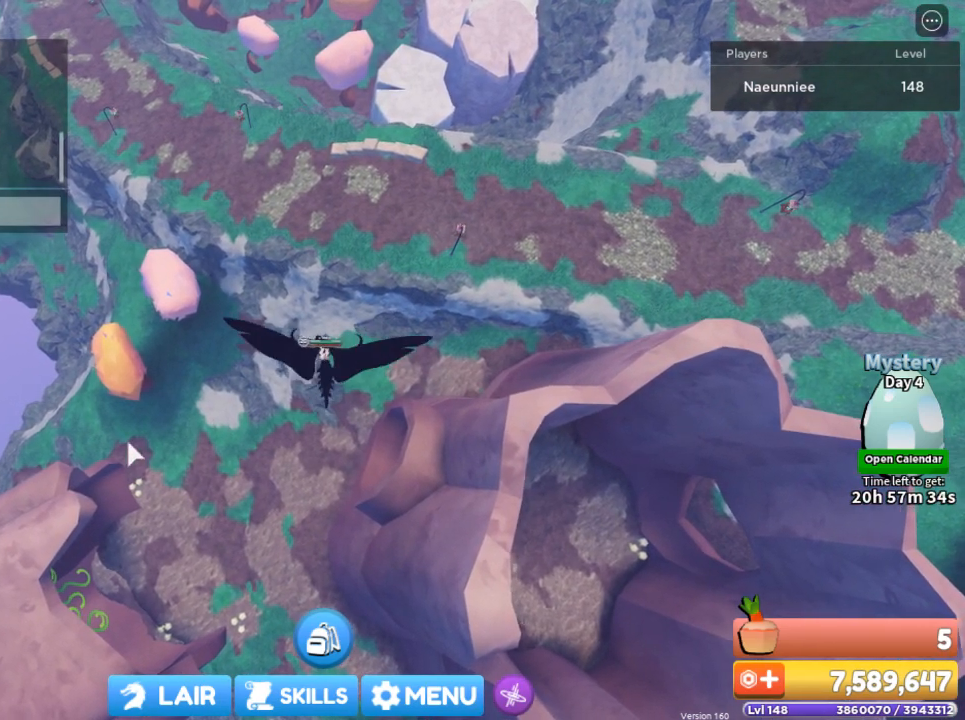
{"keys": ["a", "w"], "mouse": ["right"], "events": [[33, "a", "down"], [234, "mouse_right", "down"], [467, "w", "down"]]}
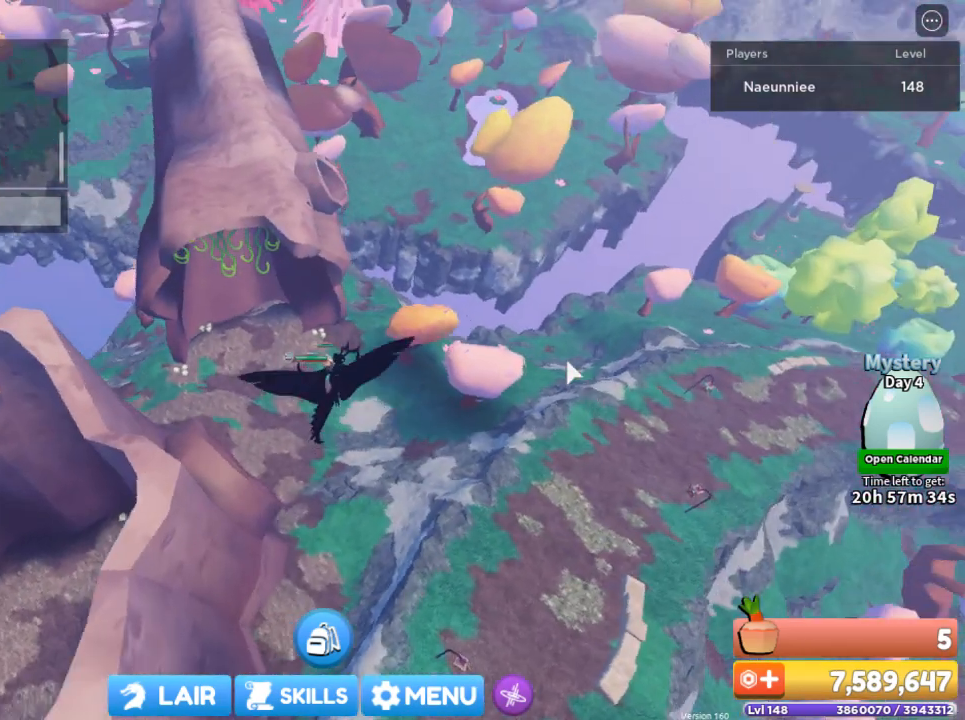
{"keys": ["w"], "mouse": ["right"], "events": [[401, "a", "up"]]}
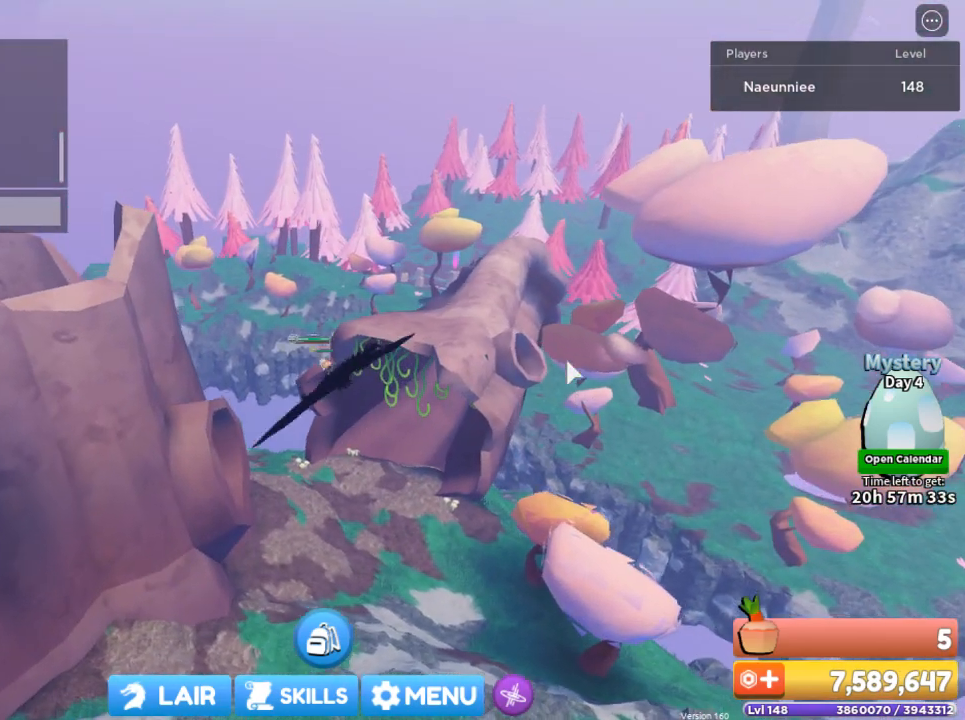
{"keys": ["w"], "mouse": ["right"], "events": [[133, "mouse_right", "up"], [400, "mouse_right", "down"]]}
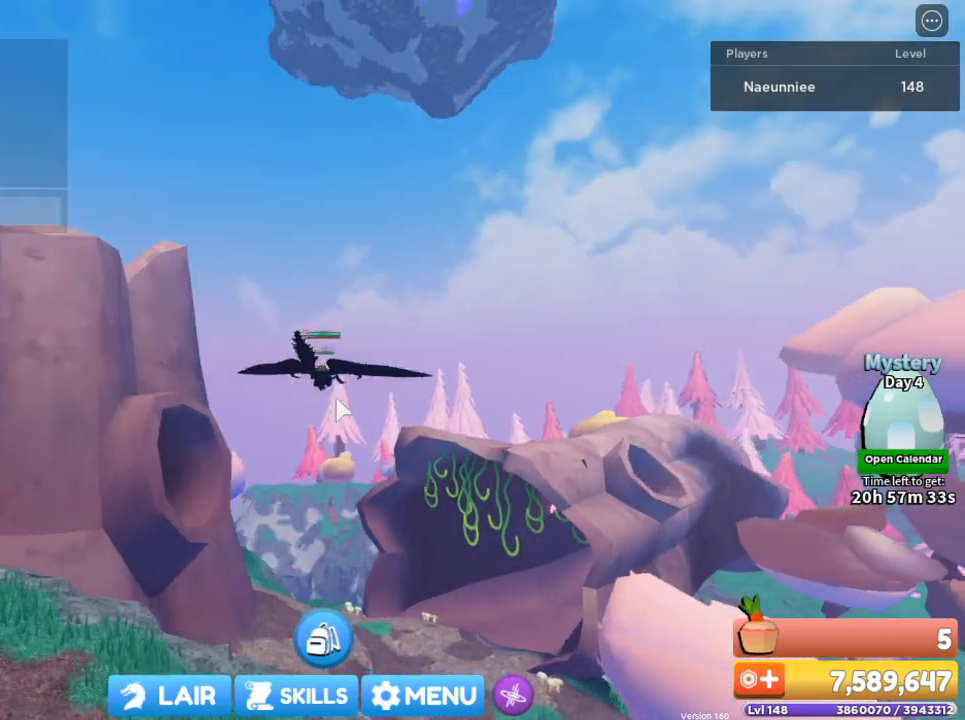
{"keys": ["w"], "mouse": ["right"], "events": []}
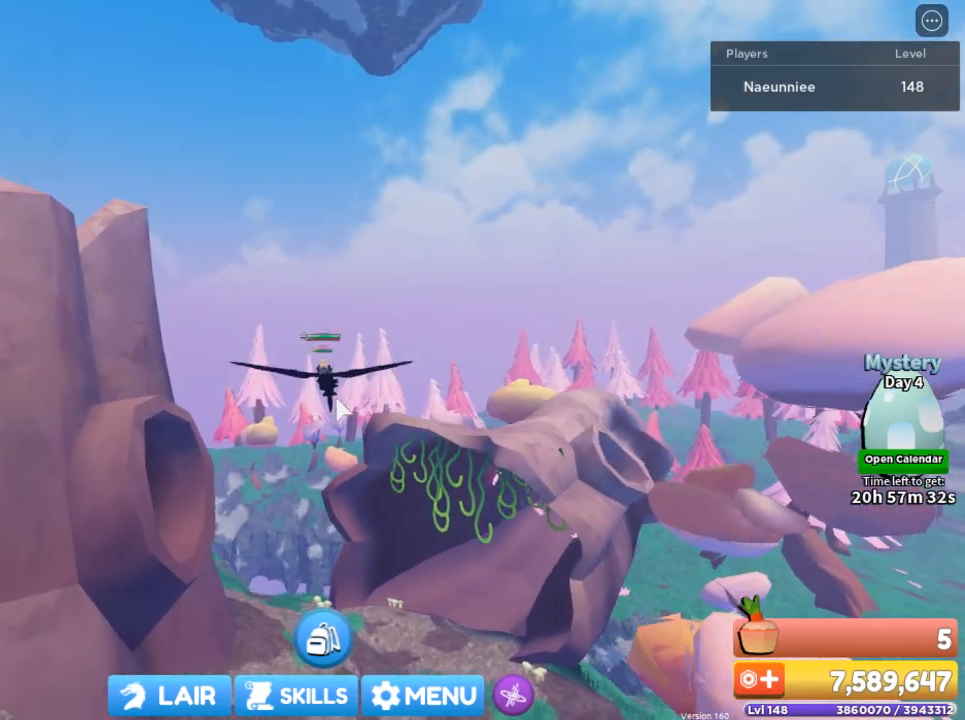
{"keys": ["w"], "mouse": ["right"], "events": []}
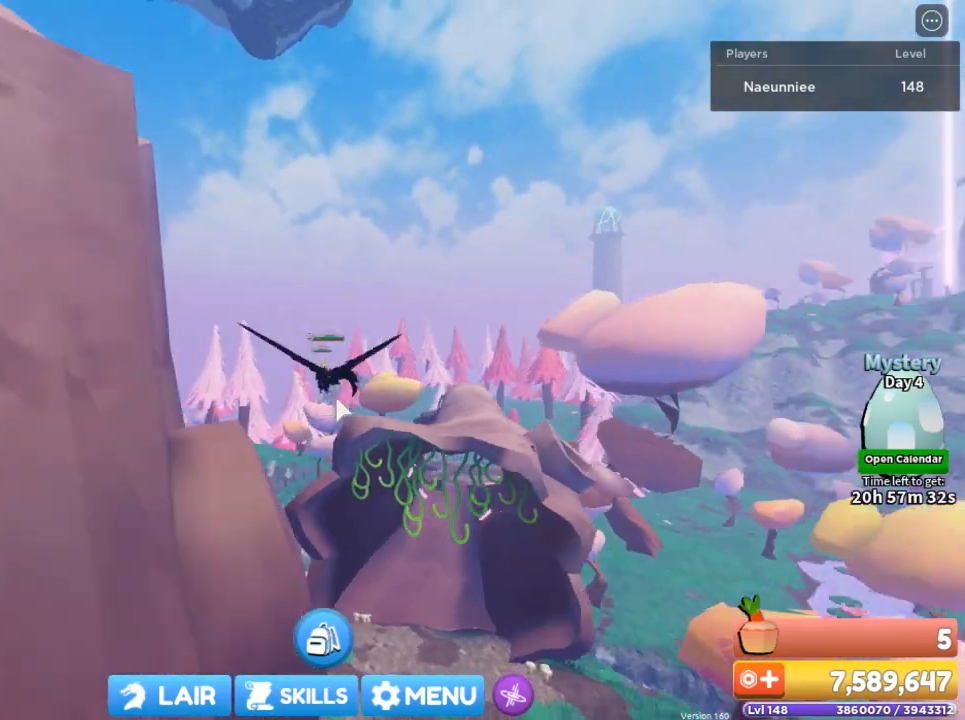
{"keys": ["a", "w"], "mouse": ["right"], "events": [[201, "a", "down"]]}
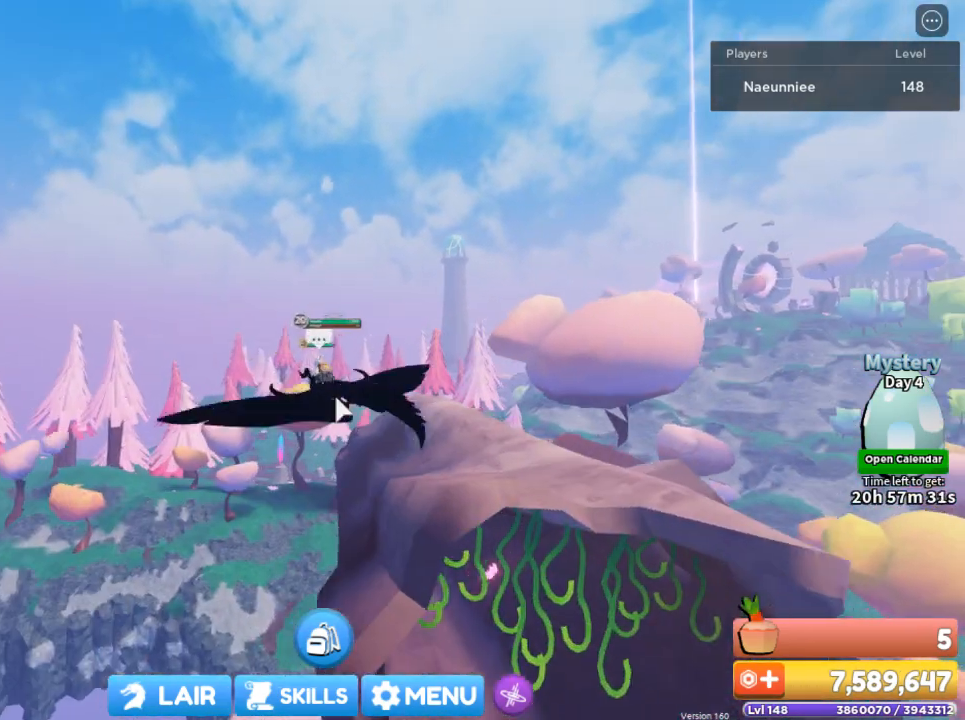
{"keys": ["a", "w"], "mouse": ["right"], "events": []}
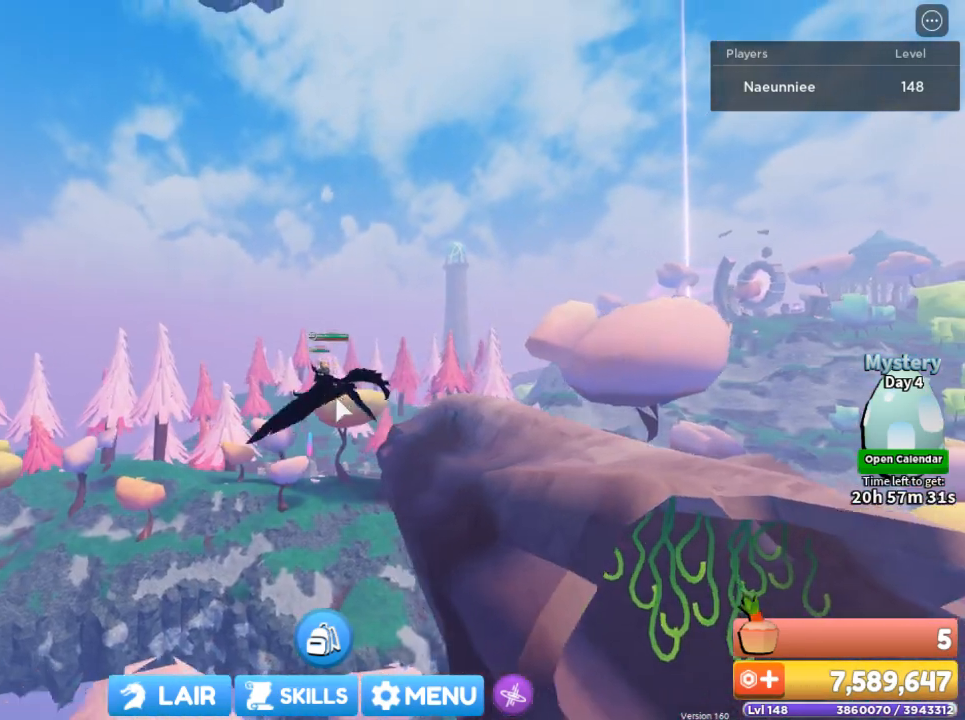
{"keys": ["w"], "mouse": ["right"], "events": [[434, "a", "up"]]}
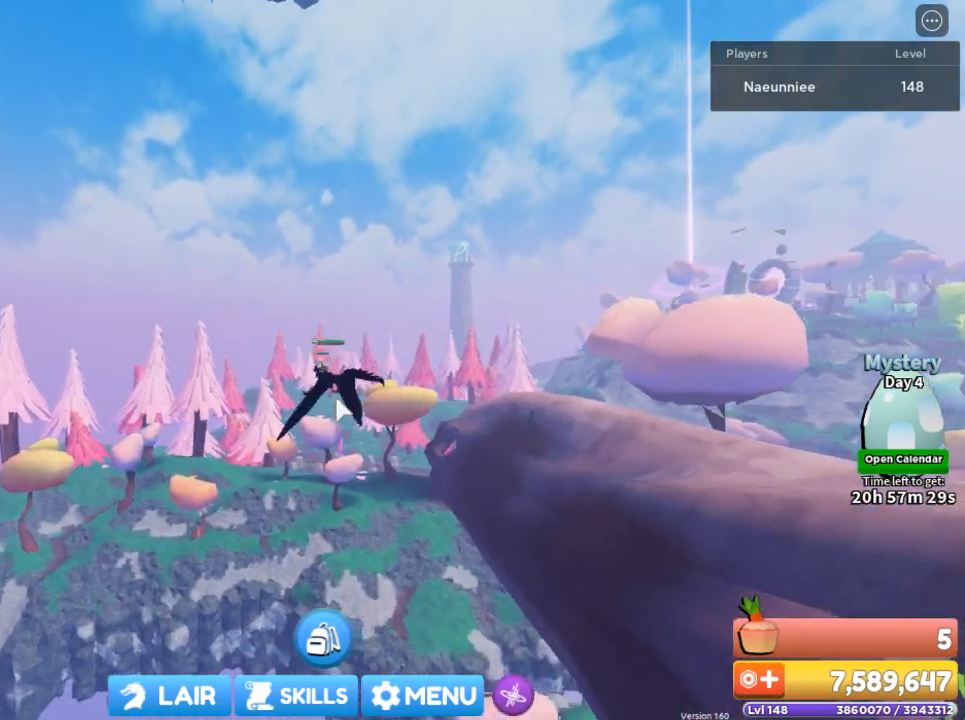
{"keys": ["w"], "mouse": ["right"], "events": []}